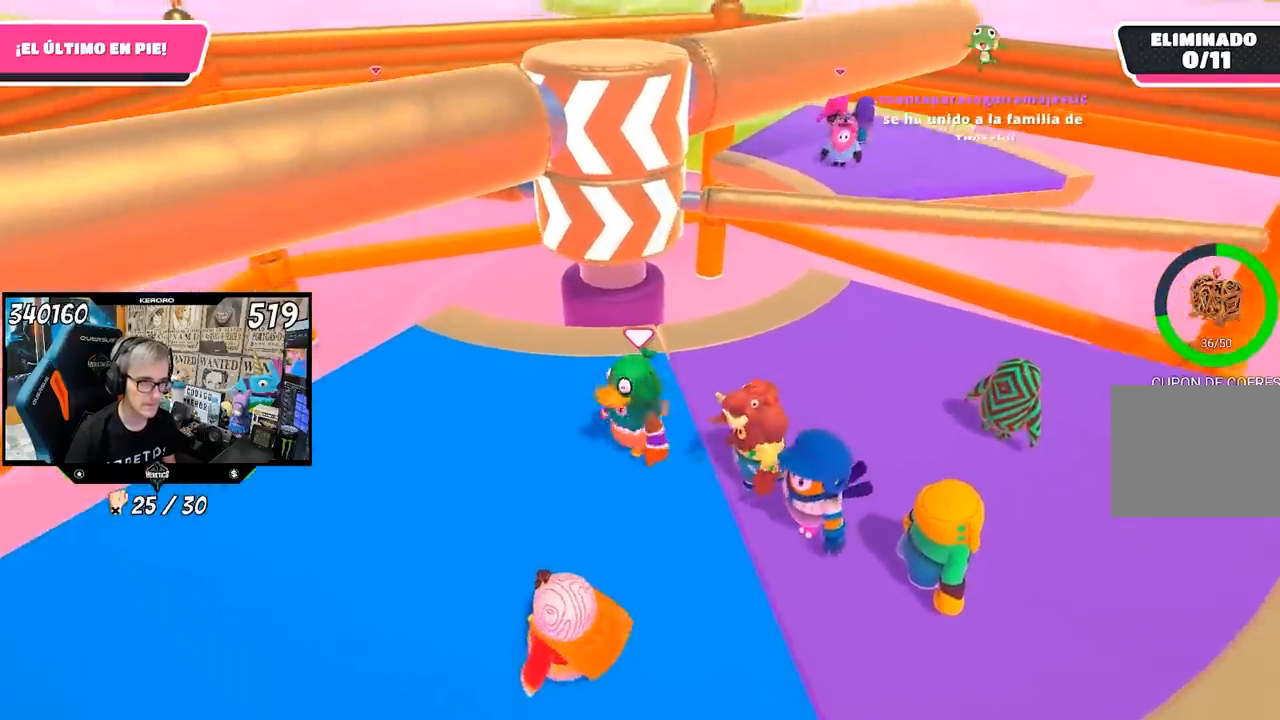
Gameplay with a controller (PlayStation layout); each line is a JSON object with the inputs held at the frame after it. "events" lists button and stick changes between this image and that frame as [ms after this image, input, new state], when the widget could be followed in between.
{"buttons": ["L1", "R1"], "left_stick": "left", "right_stick": "center", "events": [[83, "left_stick", "center"], [133, "left_stick", "down-left"], [283, "left_stick", "center"], [383, "left_stick", "left"]]}
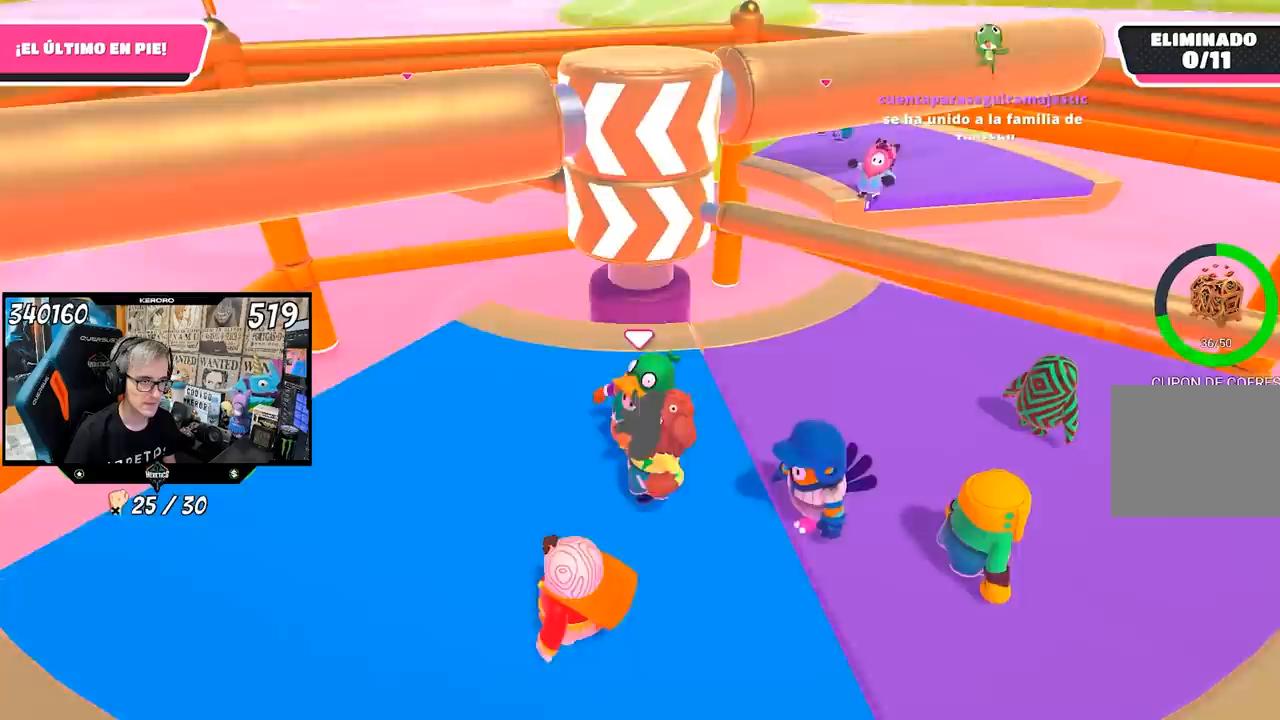
{"buttons": [], "left_stick": "right", "right_stick": "center", "events": [[117, "left_stick", "up"], [167, "left_stick", "center"], [250, "left_stick", "left"], [367, "L1", "up"], [383, "left_stick", "center"], [417, "L1", "down"], [417, "R1", "up"], [450, "left_stick", "right"], [467, "L1", "up"]]}
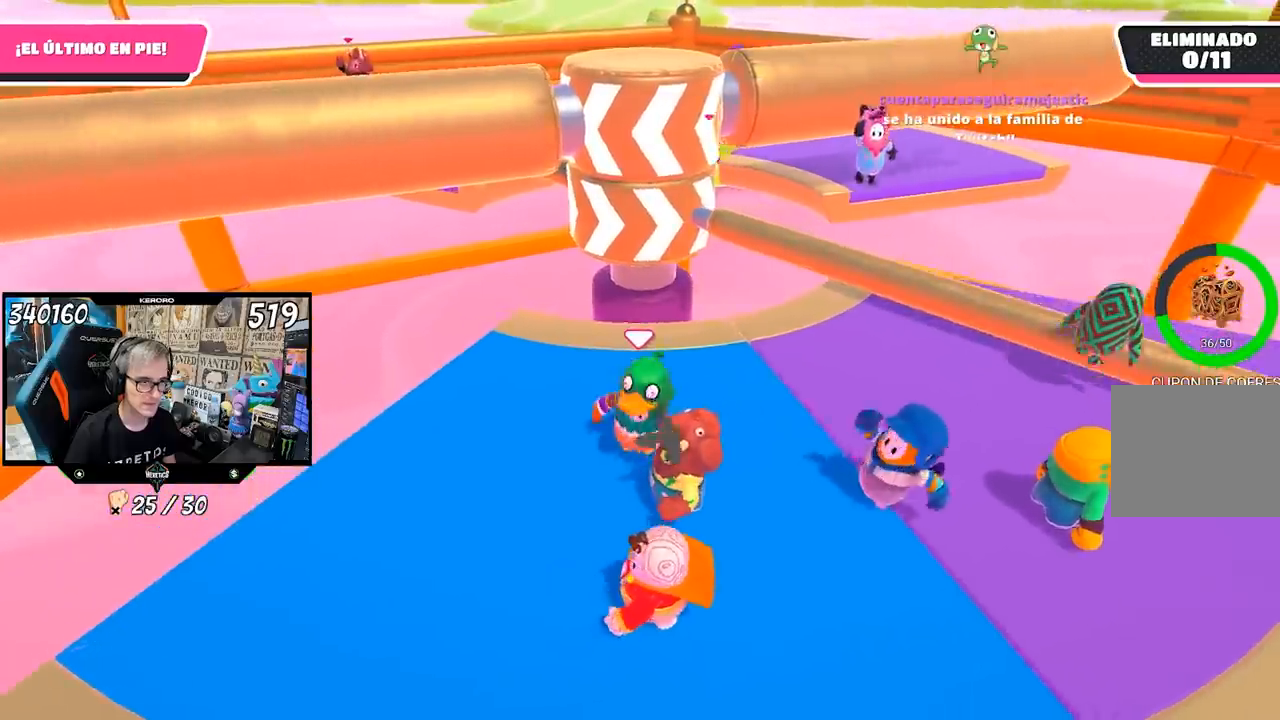
{"buttons": ["R1"], "left_stick": "down-left", "right_stick": "center", "events": [[50, "left_stick", "center"], [117, "left_stick", "left"], [167, "R1", "down"], [250, "left_stick", "center"], [300, "L1", "down"], [383, "L1", "up"], [450, "left_stick", "down-left"]]}
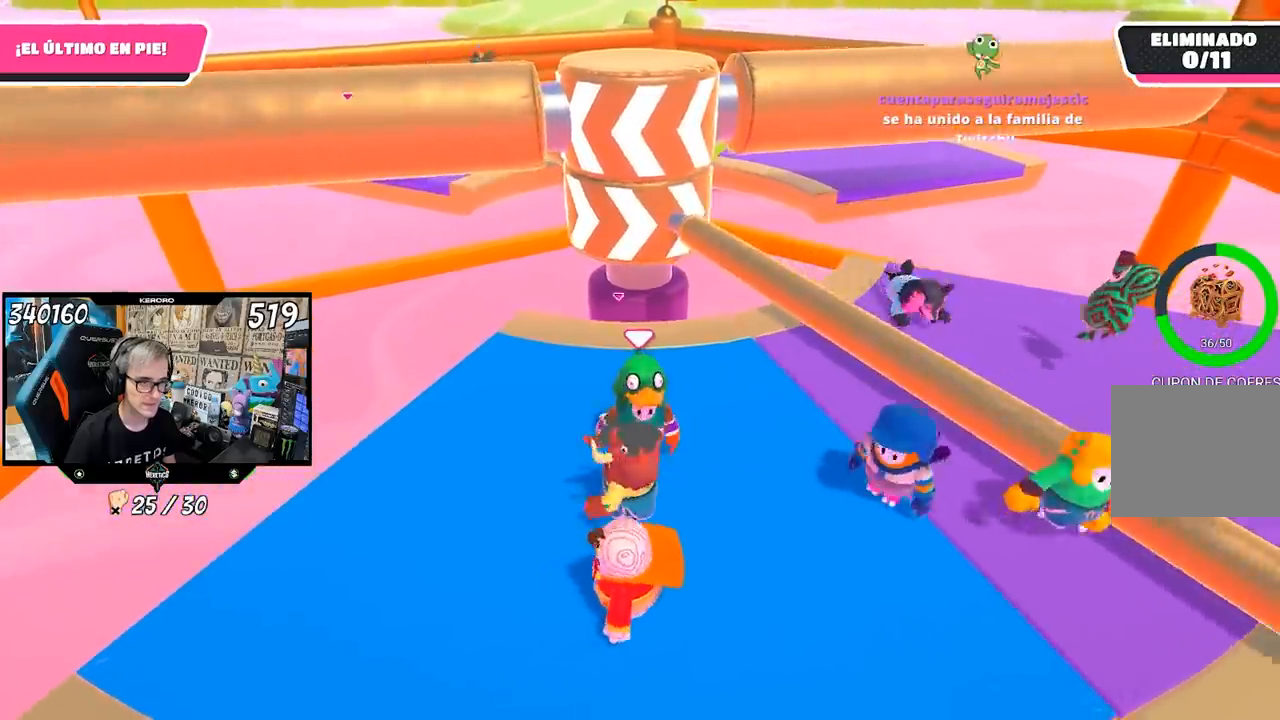
{"buttons": ["CROSS", "L1"], "left_stick": "right", "right_stick": "center", "events": [[183, "left_stick", "up"], [383, "CROSS", "down"], [400, "R1", "up"], [450, "left_stick", "right"], [500, "L1", "down"]]}
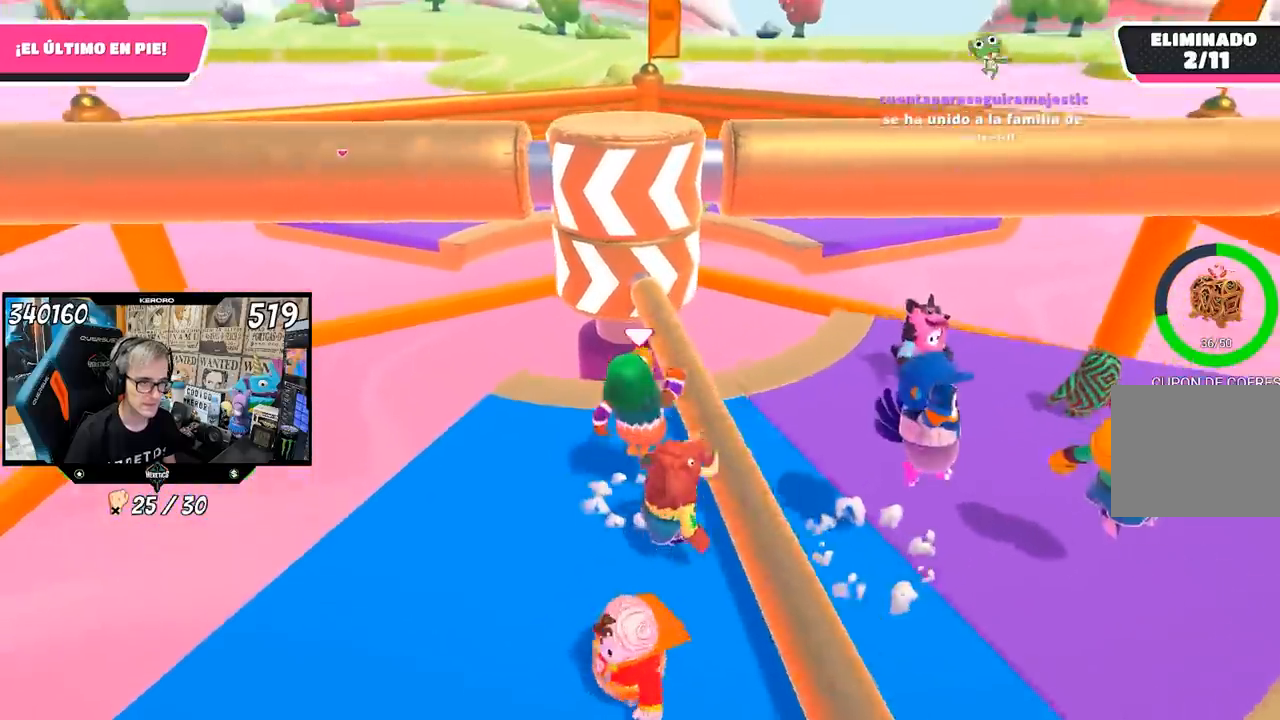
{"buttons": ["L1", "R1"], "left_stick": "down", "right_stick": "center", "events": [[50, "CROSS", "up"], [50, "left_stick", "down-left"], [117, "left_stick", "down"], [183, "L1", "up"], [217, "left_stick", "down-left"], [300, "L1", "down"], [383, "R1", "down"], [450, "left_stick", "down"]]}
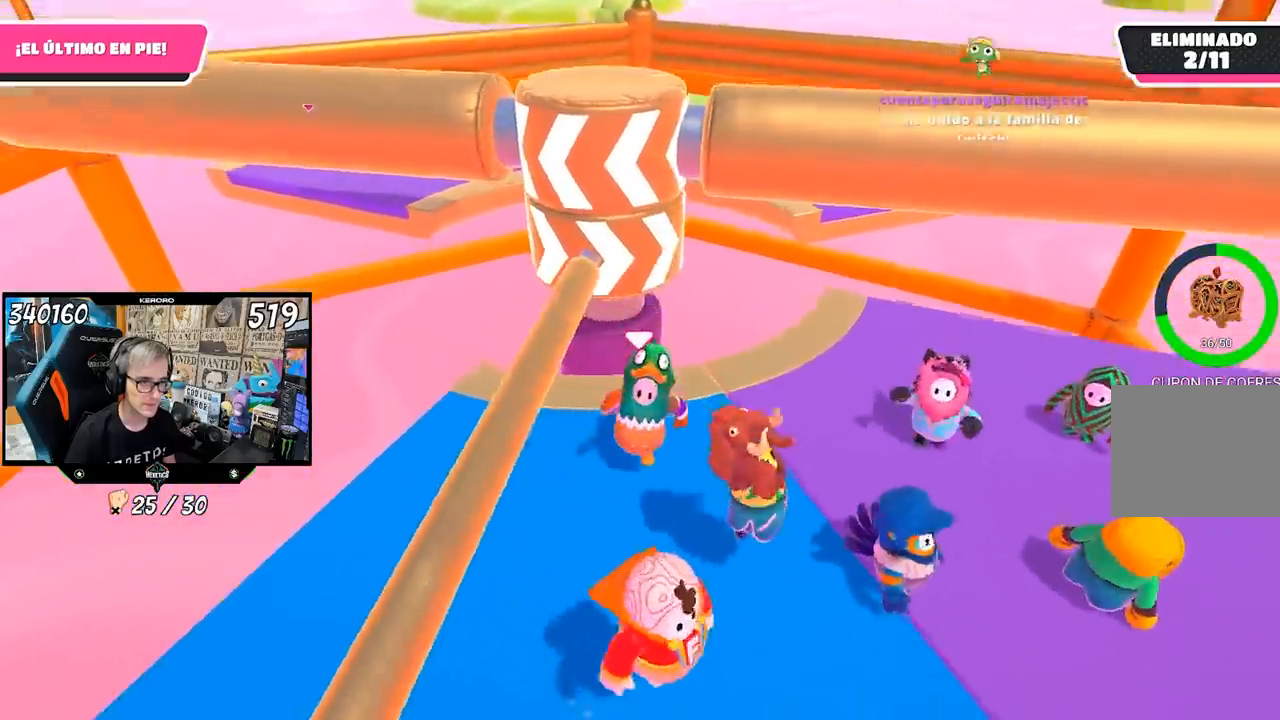
{"buttons": ["R1"], "left_stick": "right", "right_stick": "center", "events": [[83, "left_stick", "center"], [150, "left_stick", "left"], [283, "L1", "up"], [283, "left_stick", "center"], [350, "left_stick", "down-right"], [417, "left_stick", "right"]]}
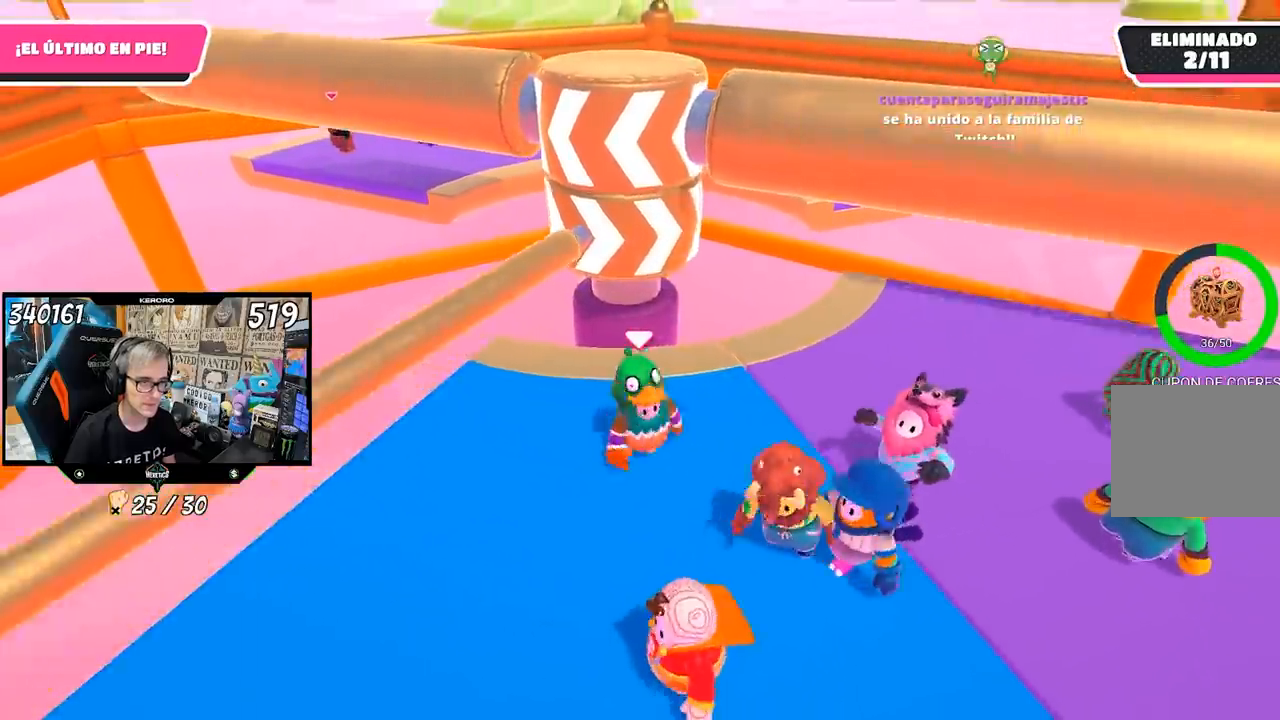
{"buttons": [], "left_stick": "up-right", "right_stick": "center", "events": [[133, "left_stick", "up-right"], [500, "R1", "up"]]}
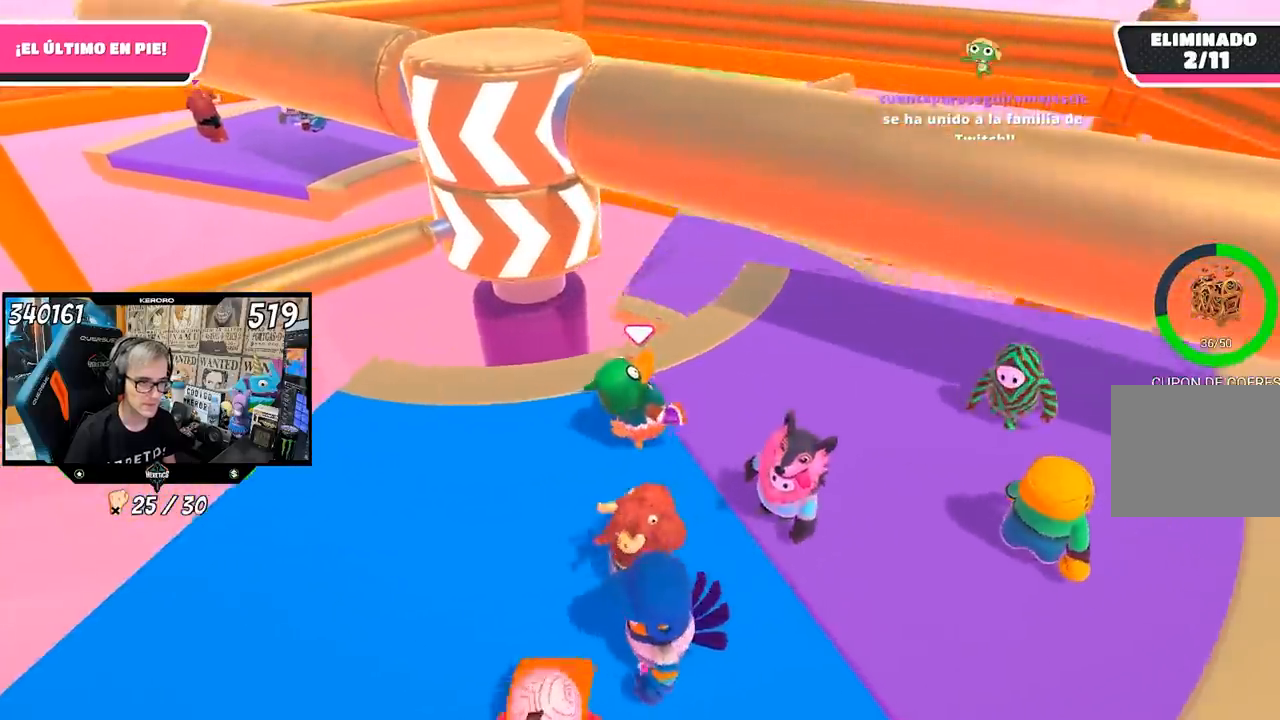
{"buttons": [], "left_stick": "up-right", "right_stick": "left", "events": [[367, "right_stick", "down-left"], [483, "right_stick", "left"]]}
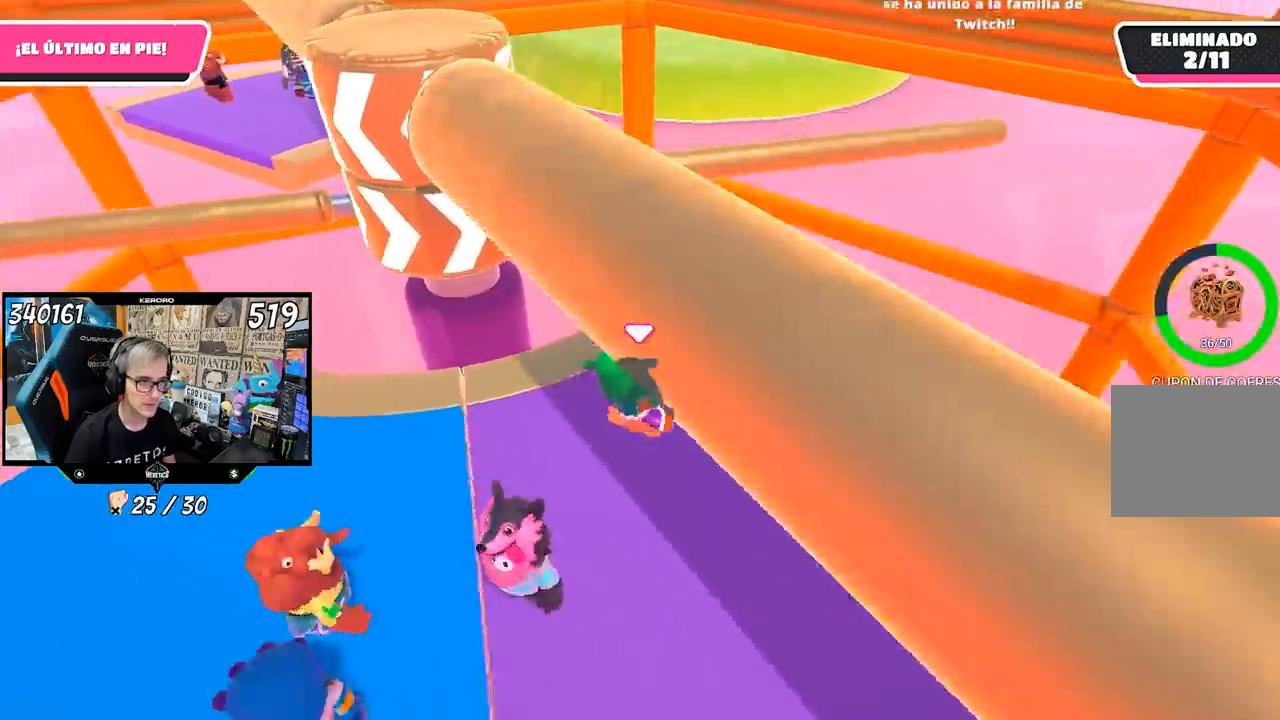
{"buttons": [], "left_stick": "center", "right_stick": "center", "events": [[117, "left_stick", "left"], [117, "right_stick", "center"], [483, "left_stick", "center"]]}
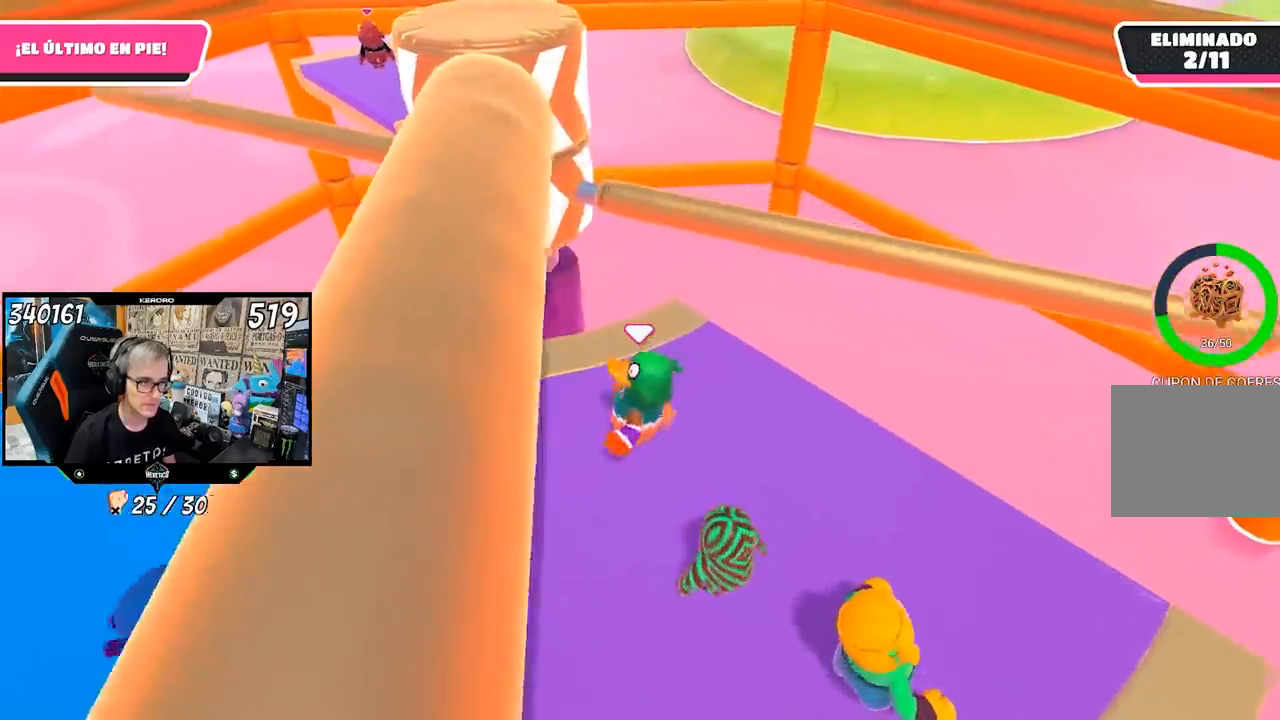
{"buttons": [], "left_stick": "center", "right_stick": "center", "events": []}
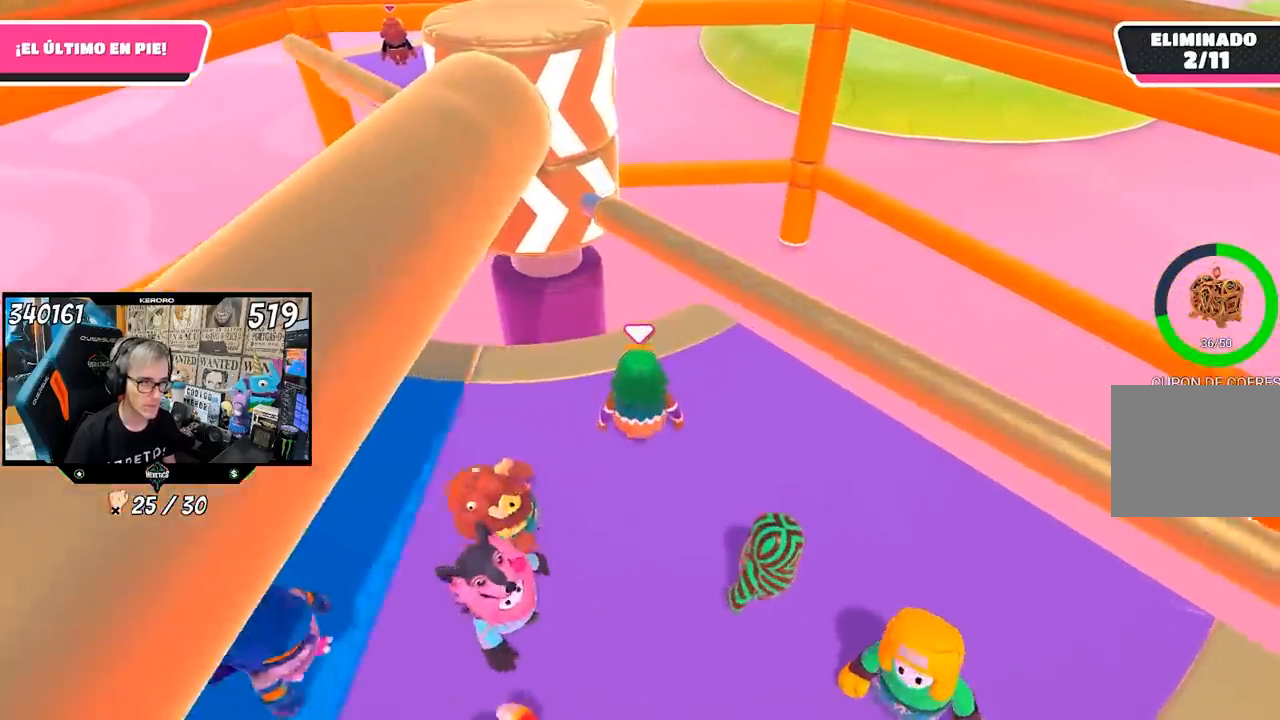
{"buttons": [], "left_stick": "center", "right_stick": "center", "events": [[17, "left_stick", "right"], [183, "CROSS", "down"], [217, "left_stick", "center"], [283, "left_stick", "left"], [350, "CROSS", "up"], [383, "left_stick", "center"], [417, "L1", "down"], [500, "L1", "up"]]}
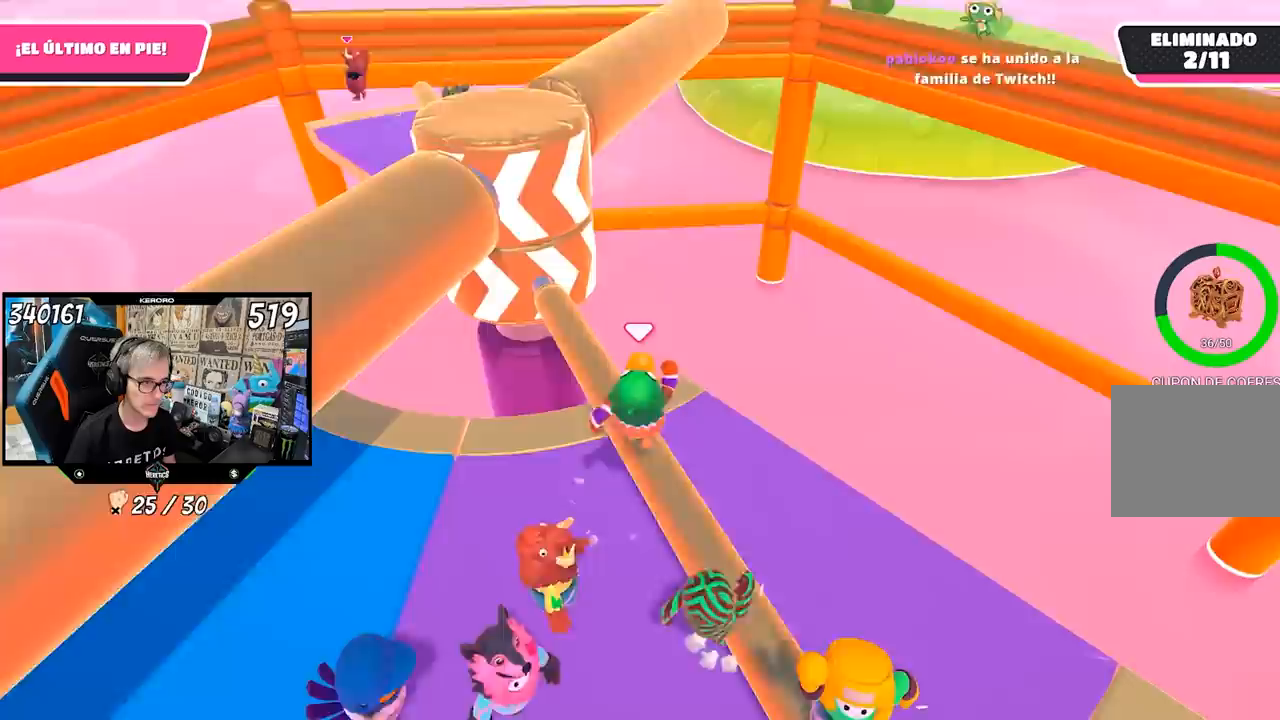
{"buttons": [], "left_stick": "left", "right_stick": "center", "events": [[50, "left_stick", "left"], [150, "right_stick", "up-left"], [283, "R1", "down"], [283, "right_stick", "center"], [350, "R1", "up"]]}
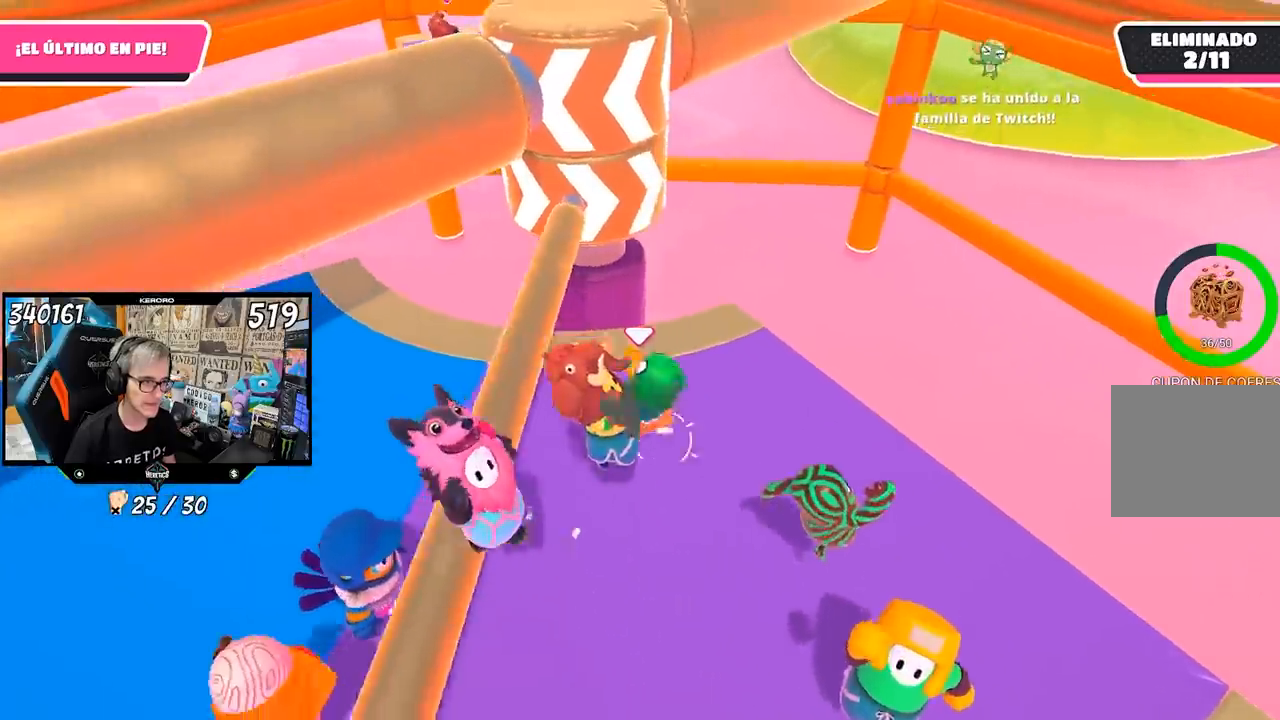
{"buttons": [], "left_stick": "up-left", "right_stick": "center", "events": [[33, "left_stick", "up-left"], [150, "left_stick", "left"], [417, "left_stick", "up-left"]]}
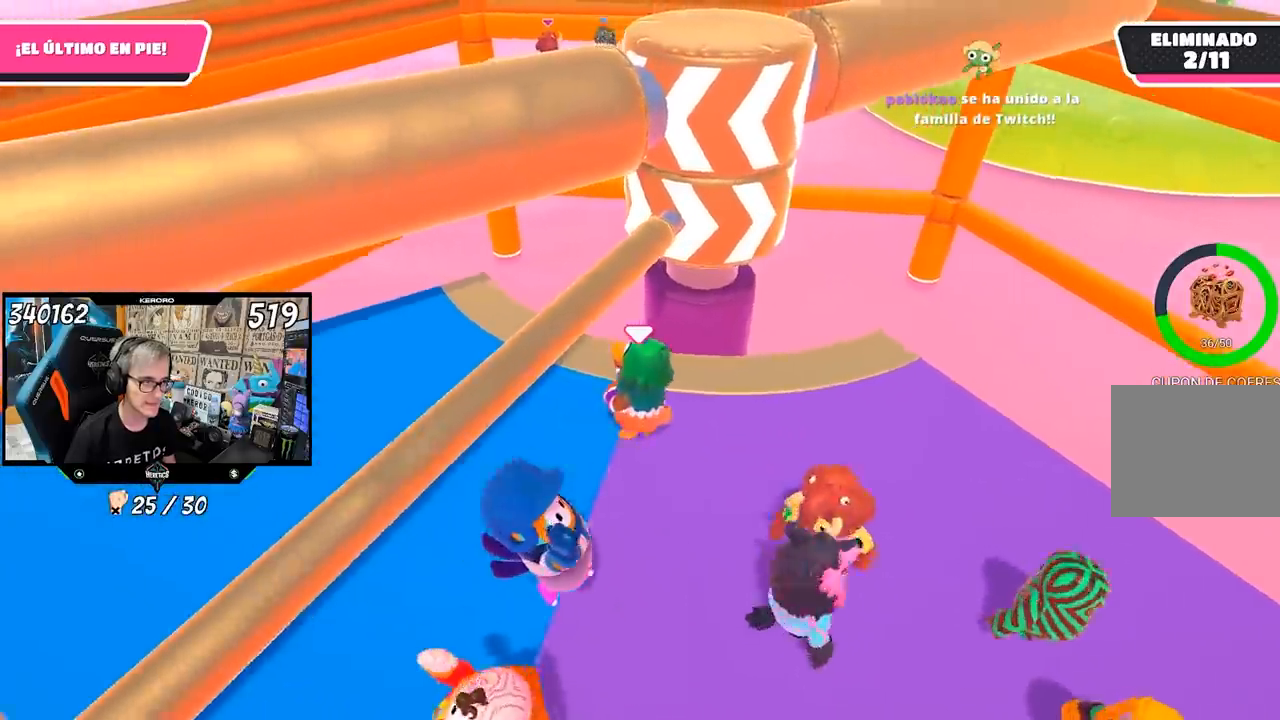
{"buttons": ["L1", "R1"], "left_stick": "down-left", "right_stick": "up", "events": [[17, "left_stick", "center"], [150, "left_stick", "left"], [233, "right_stick", "right"], [350, "left_stick", "down-left"], [383, "L1", "down"], [483, "R1", "down"], [483, "right_stick", "up"]]}
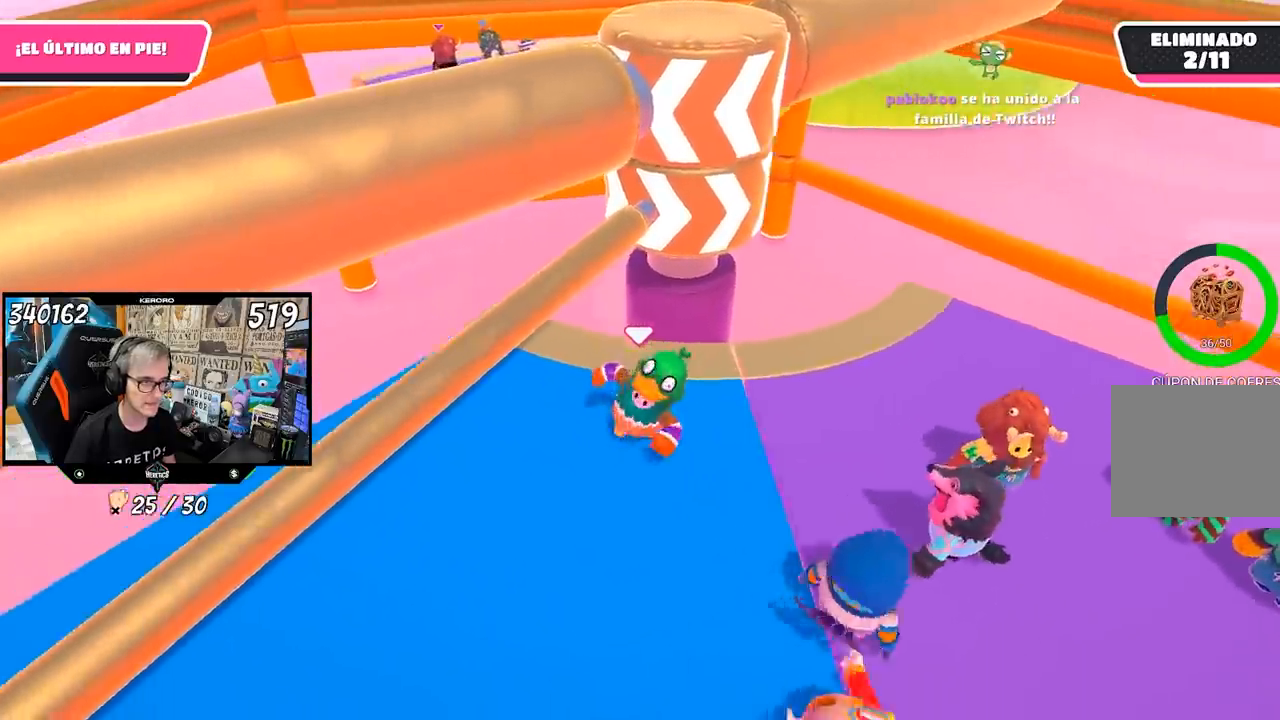
{"buttons": [], "left_stick": "up-right", "right_stick": "center", "events": [[167, "L1", "up"], [250, "right_stick", "center"], [317, "left_stick", "left"], [417, "left_stick", "center"], [483, "R1", "up"], [483, "left_stick", "up-right"]]}
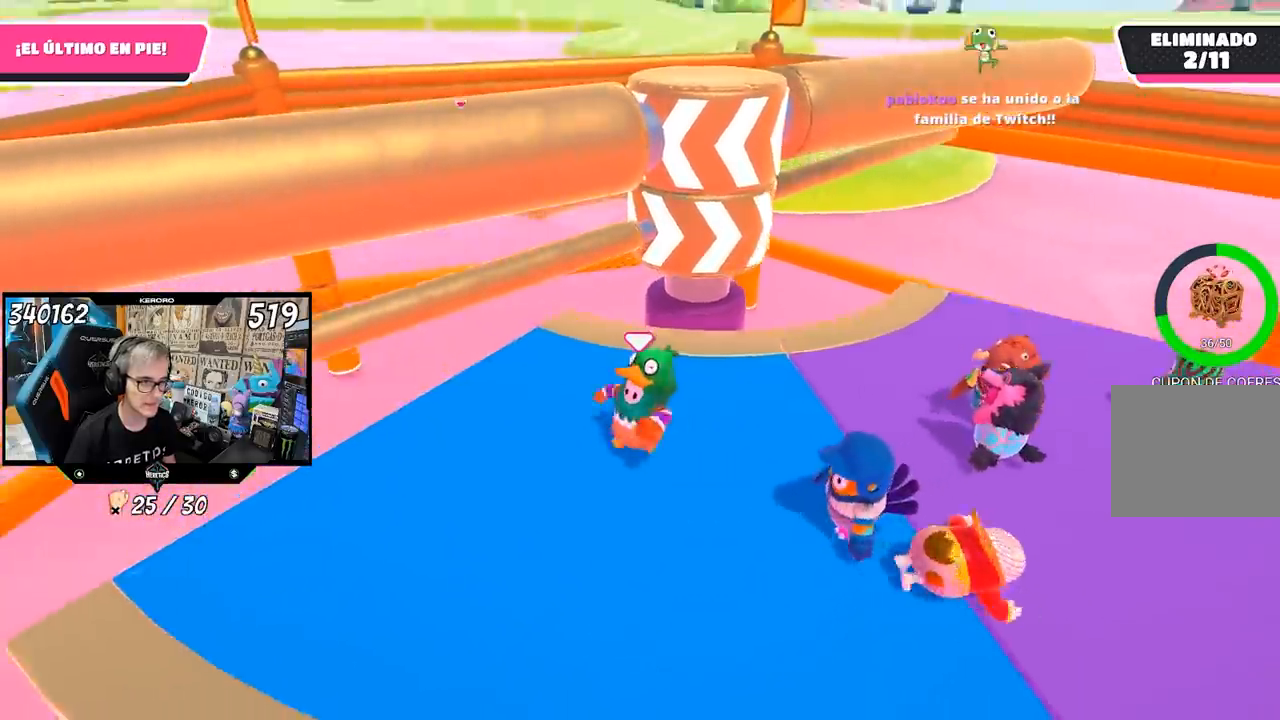
{"buttons": ["L1"], "left_stick": "left", "right_stick": "center", "events": [[83, "L1", "down"], [83, "R1", "down"], [117, "left_stick", "left"], [133, "L1", "up"], [183, "R1", "up"], [250, "left_stick", "up-right"], [267, "R1", "down"], [350, "R1", "up"], [383, "left_stick", "center"], [433, "L1", "down"], [450, "left_stick", "left"]]}
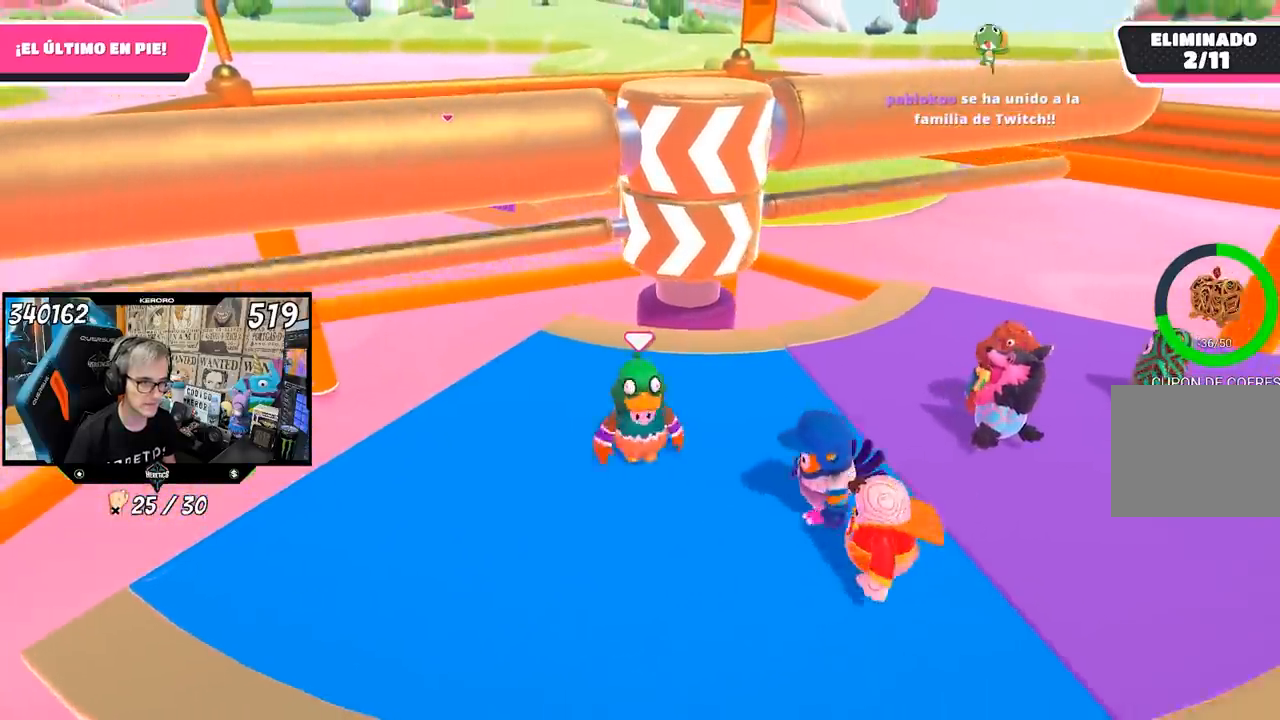
{"buttons": ["R1"], "left_stick": "left", "right_stick": "center", "events": [[50, "left_stick", "up-right"], [67, "L1", "up"], [183, "L1", "down"], [183, "left_stick", "center"], [200, "R1", "down"], [250, "R1", "up"], [250, "left_stick", "up-left"], [367, "left_stick", "up-right"], [400, "L1", "up"], [450, "left_stick", "center"], [500, "R1", "down"], [500, "left_stick", "left"]]}
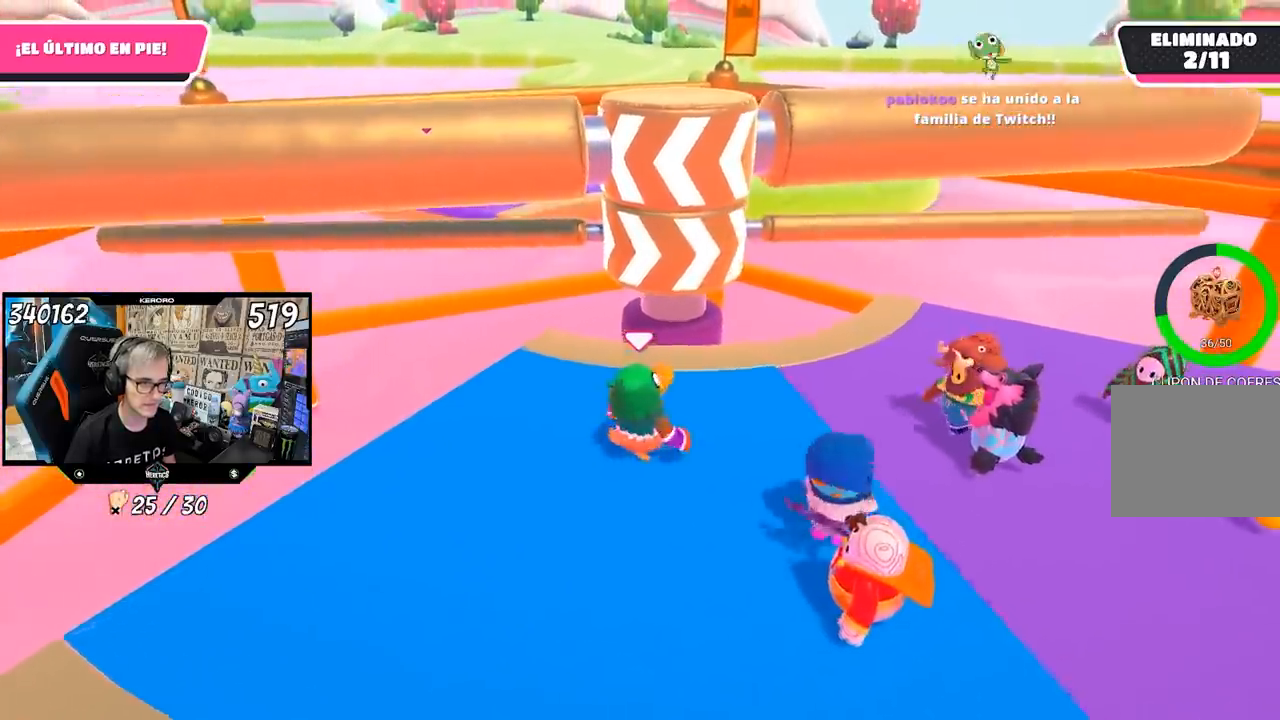
{"buttons": ["L1"], "left_stick": "left", "right_stick": "down-right", "events": [[183, "left_stick", "up-right"], [250, "left_stick", "center"], [317, "left_stick", "left"], [333, "right_stick", "down-right"], [367, "R1", "up"], [467, "L1", "down"]]}
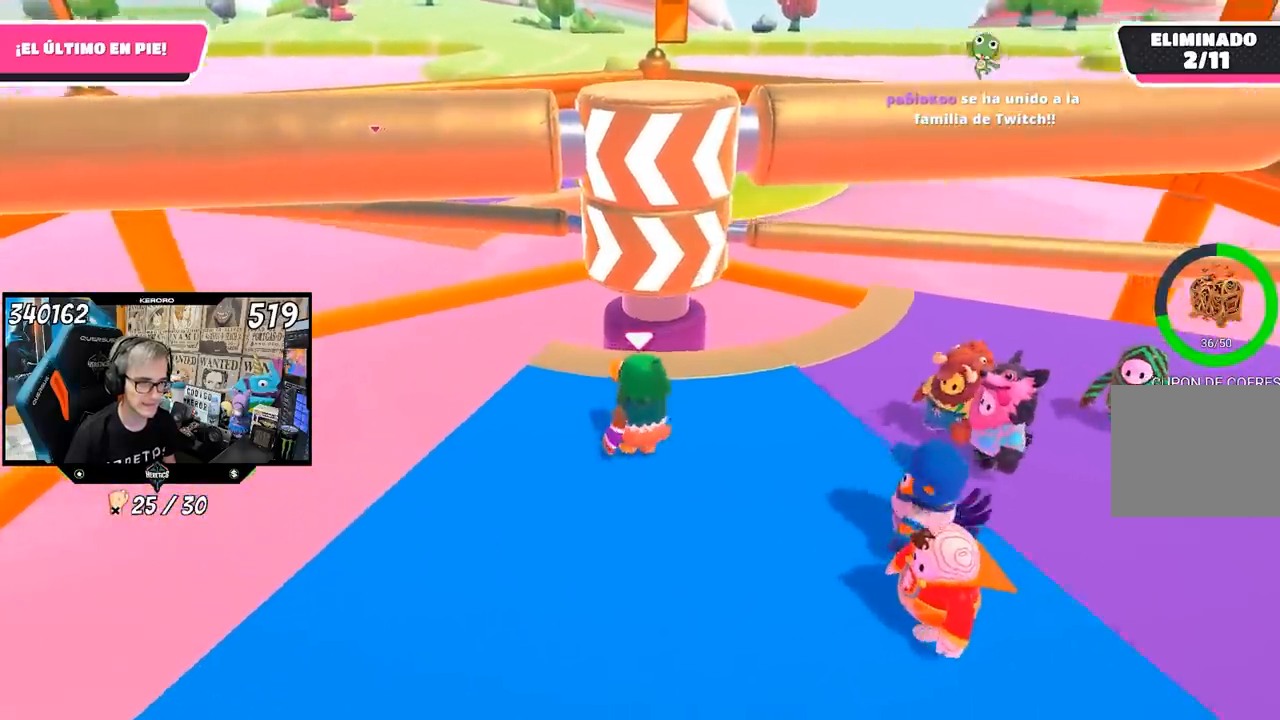
{"buttons": ["L1"], "left_stick": "down-left", "right_stick": "down-right", "events": [[17, "left_stick", "up-right"], [33, "L1", "up"], [133, "left_stick", "left"], [150, "L1", "down"], [217, "L1", "up"], [283, "left_stick", "up"], [400, "left_stick", "center"], [483, "L1", "down"], [483, "left_stick", "down-left"]]}
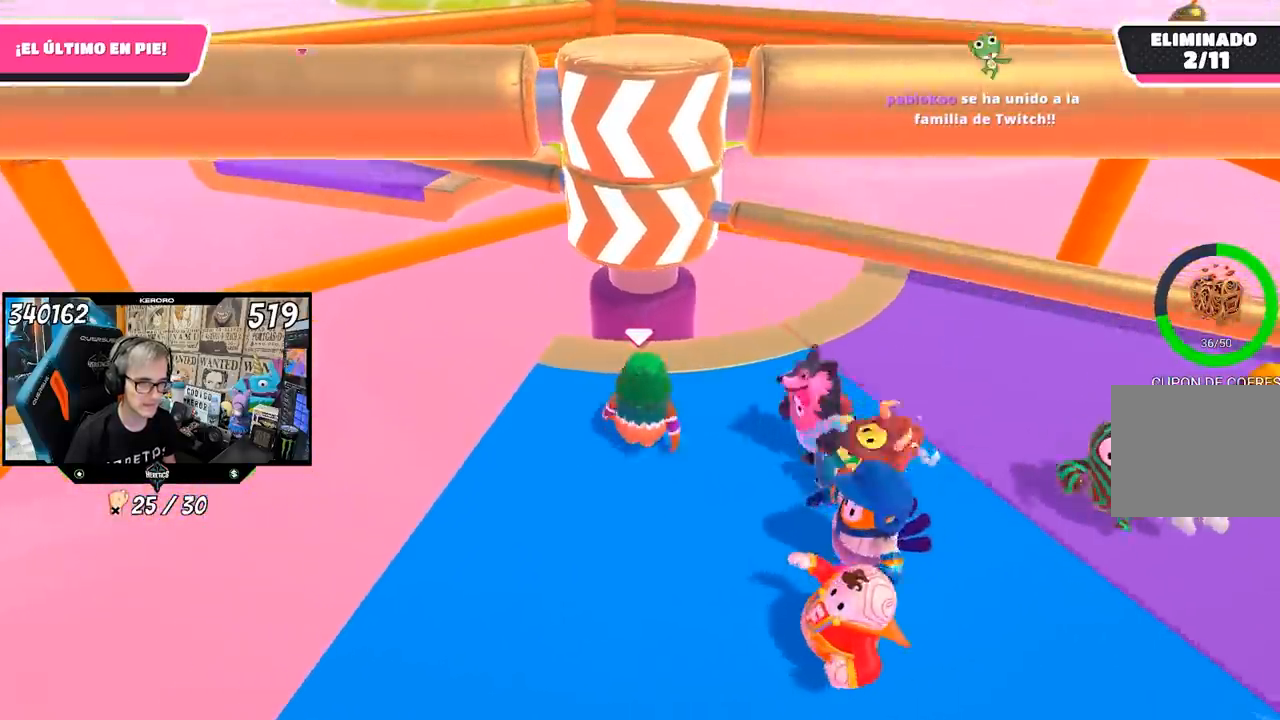
{"buttons": ["L1", "R1"], "left_stick": "center", "right_stick": "center", "events": [[50, "left_stick", "center"], [67, "L1", "up"], [117, "left_stick", "up-right"], [183, "right_stick", "center"], [217, "left_stick", "center"], [233, "R1", "down"], [417, "L1", "down"]]}
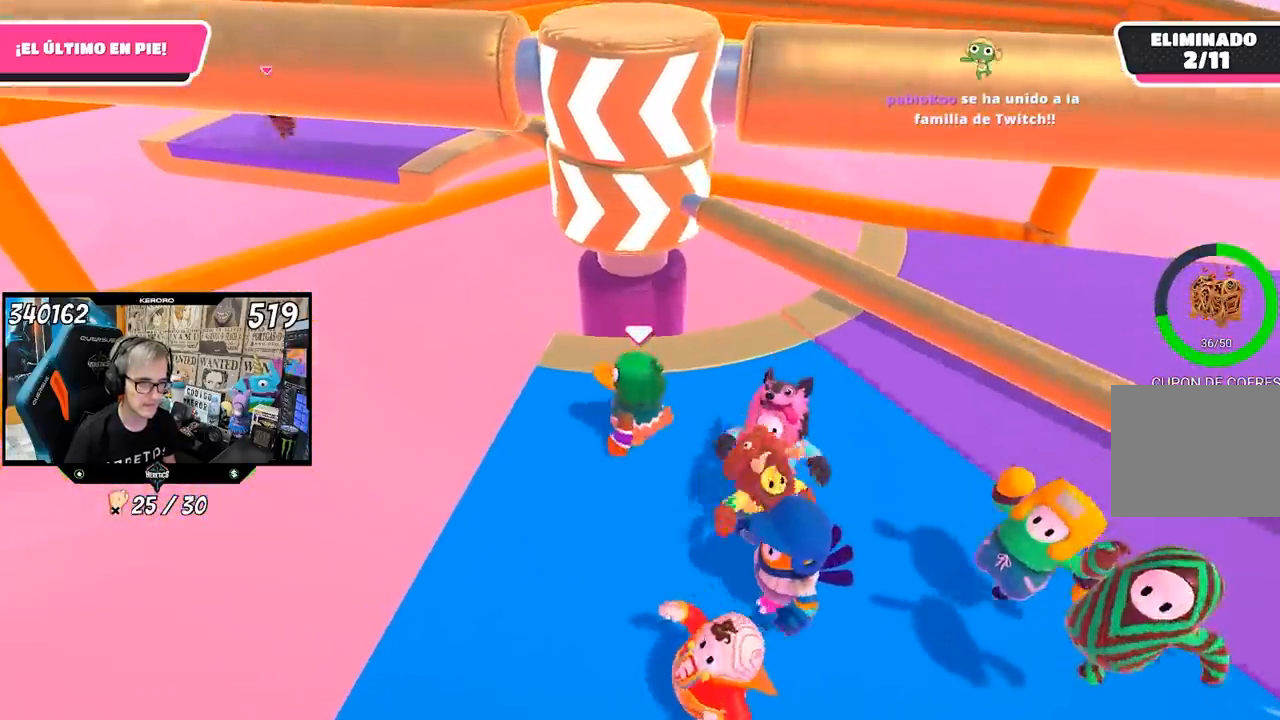
{"buttons": ["CROSS", "L1", "R1"], "left_stick": "up-right", "right_stick": "center", "events": [[233, "left_stick", "up-right"], [267, "L1", "up"], [383, "CROSS", "down"], [500, "L1", "down"]]}
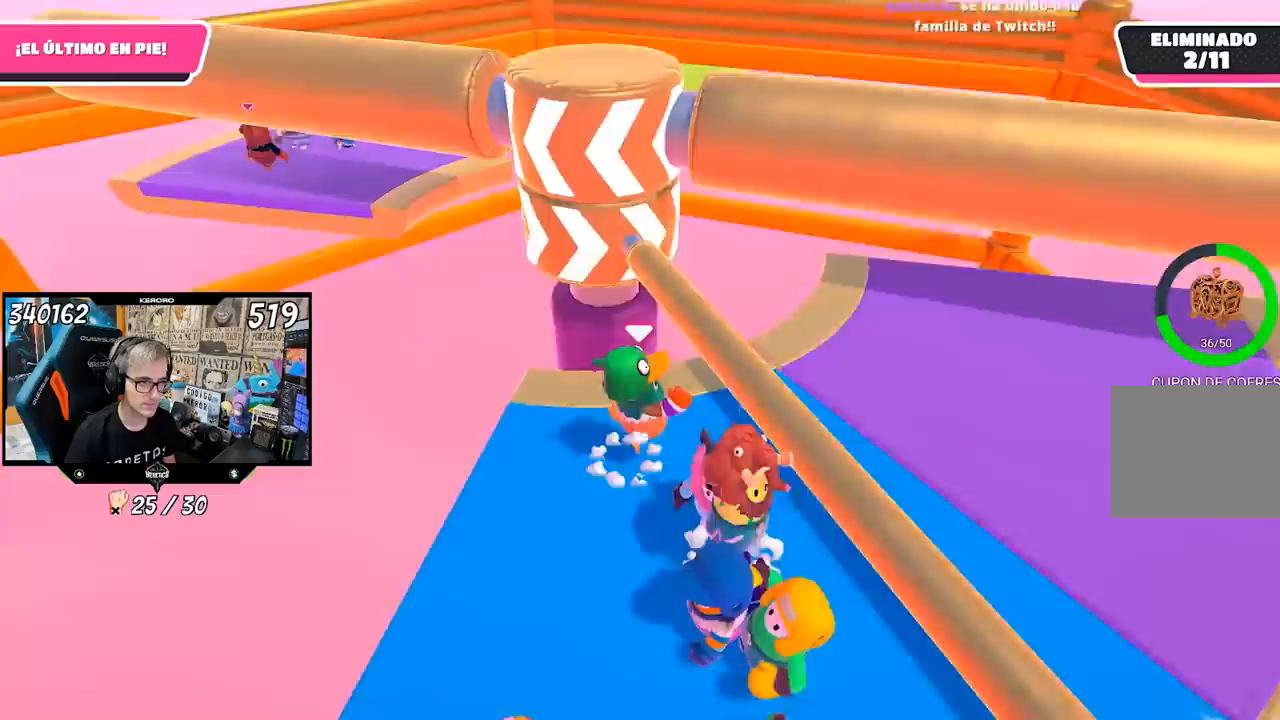
{"buttons": ["L1", "R1"], "left_stick": "left", "right_stick": "center", "events": [[17, "left_stick", "center"], [83, "left_stick", "left"], [117, "CROSS", "up"], [183, "left_stick", "center"], [317, "left_stick", "left"]]}
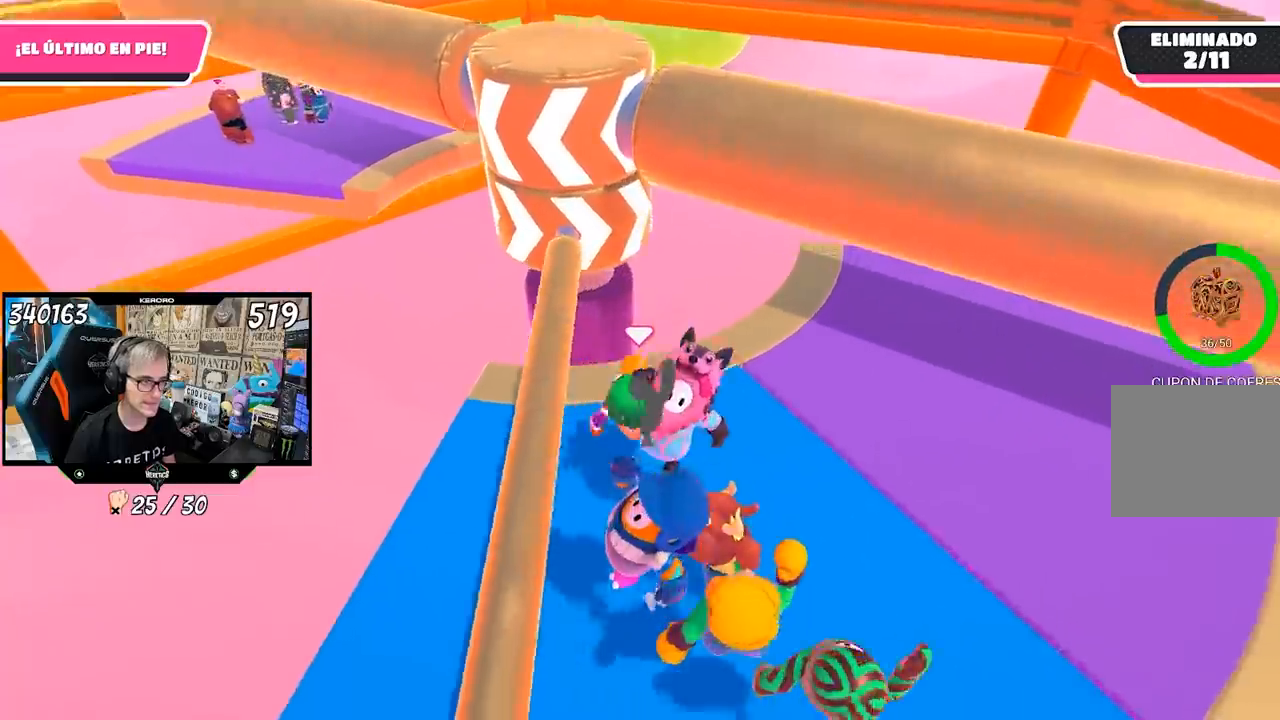
{"buttons": ["L1"], "left_stick": "down-left", "right_stick": "center", "events": [[83, "left_stick", "center"], [217, "left_stick", "left"], [417, "left_stick", "center"], [433, "R1", "up"], [500, "left_stick", "down-left"]]}
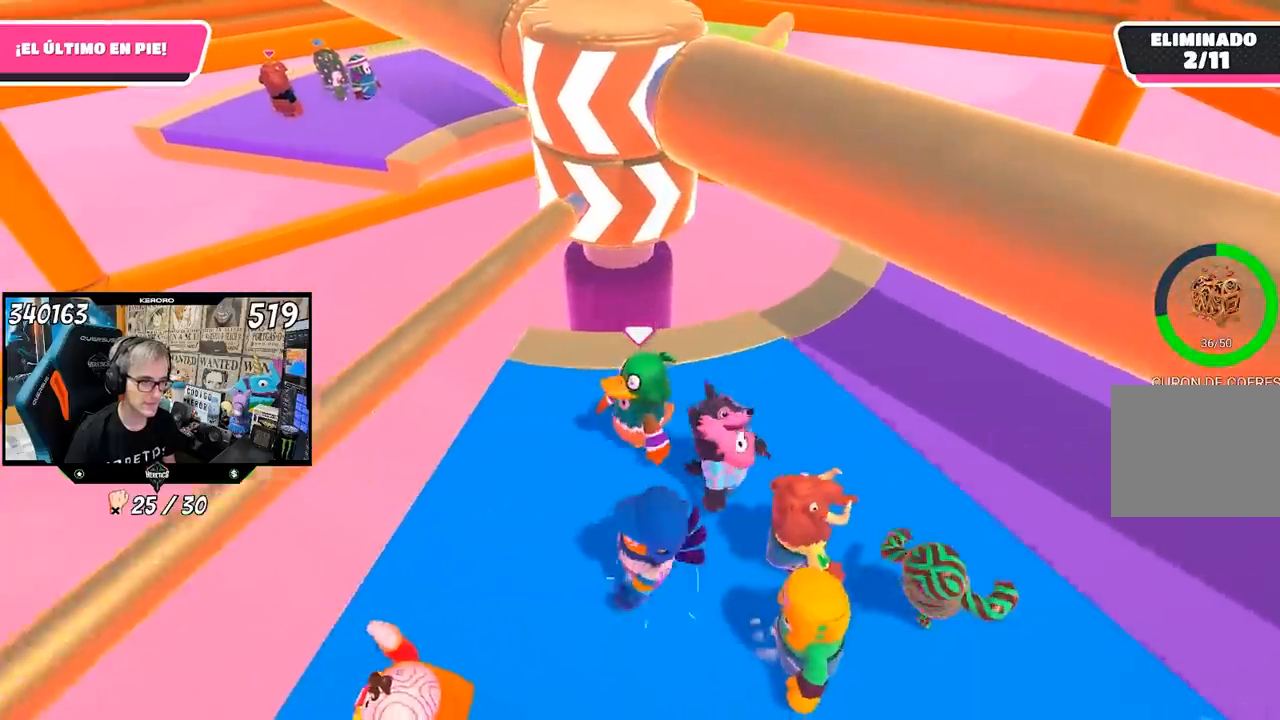
{"buttons": [], "left_stick": "right", "right_stick": "center", "events": [[150, "L1", "up"], [150, "left_stick", "up-right"], [250, "left_stick", "up-left"], [350, "left_stick", "center"], [417, "left_stick", "right"]]}
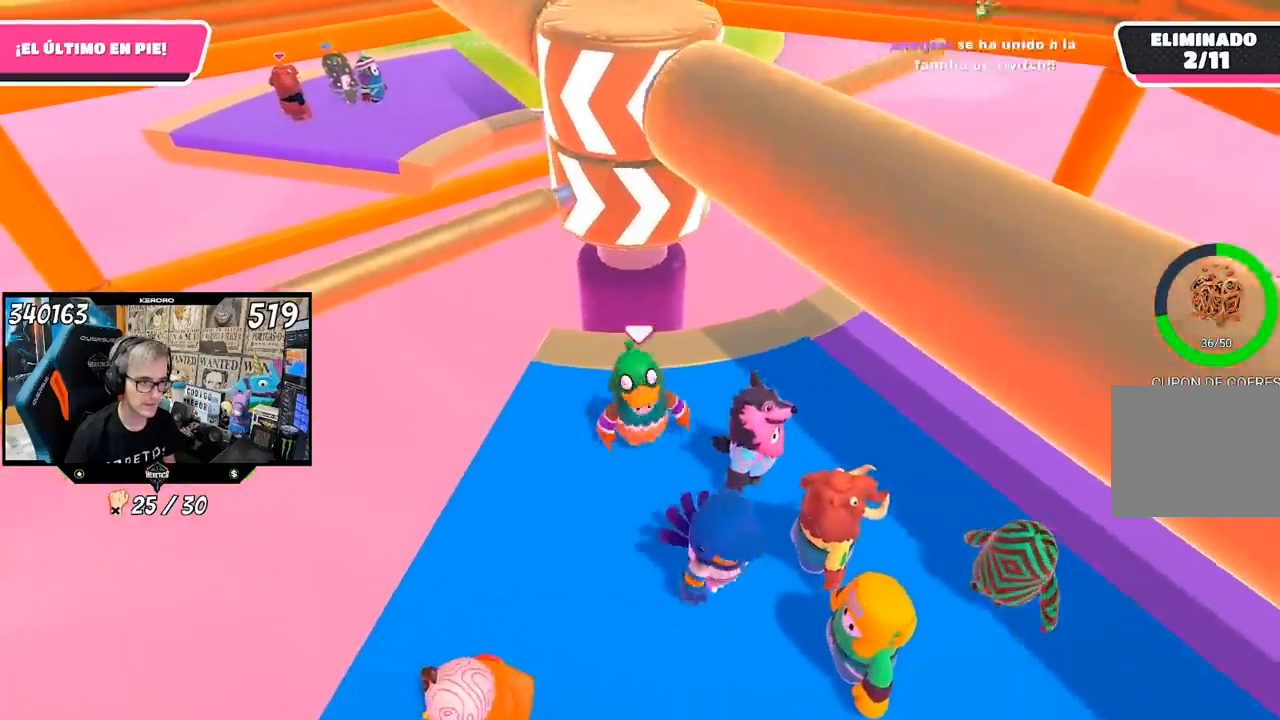
{"buttons": ["R1"], "left_stick": "right", "right_stick": "center", "events": [[50, "left_stick", "left"], [183, "left_stick", "up-right"], [317, "left_stick", "center"], [383, "left_stick", "left"], [467, "R1", "down"], [483, "left_stick", "right"]]}
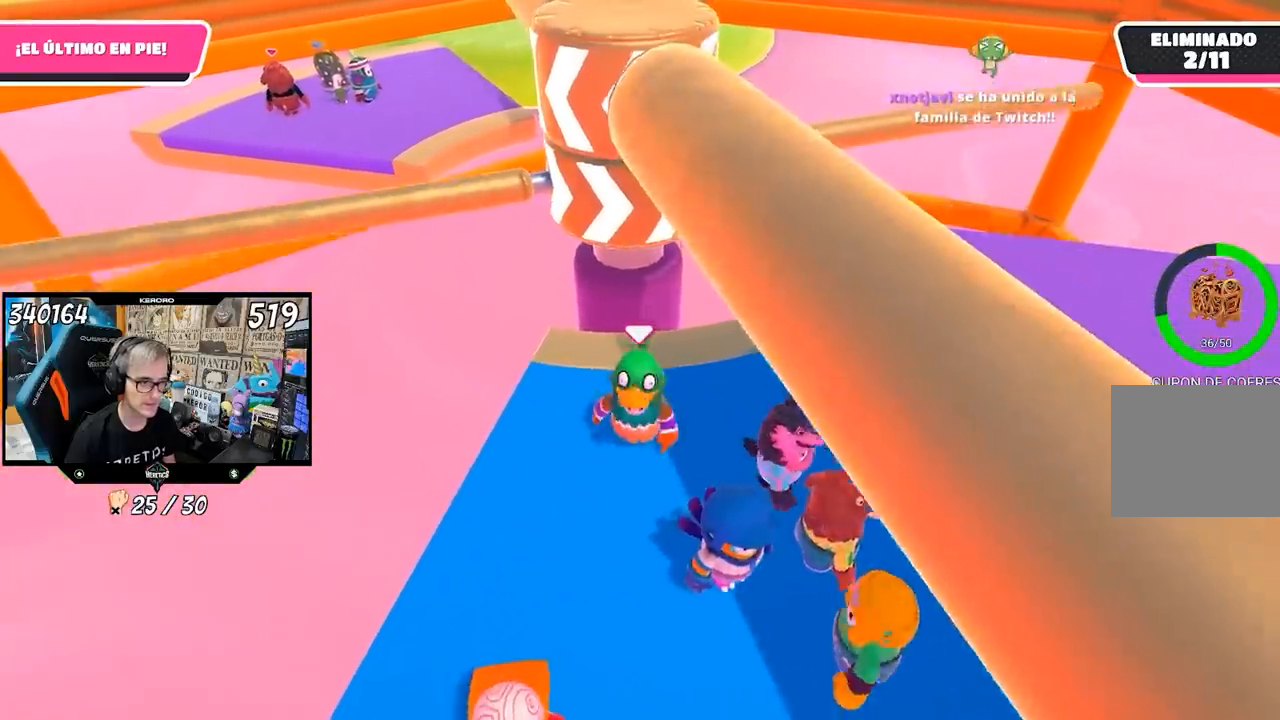
{"buttons": [], "left_stick": "left", "right_stick": "center", "events": [[133, "R1", "up"], [150, "left_stick", "center"], [217, "left_stick", "left"], [267, "left_stick", "center"], [317, "left_stick", "up-right"], [450, "left_stick", "left"]]}
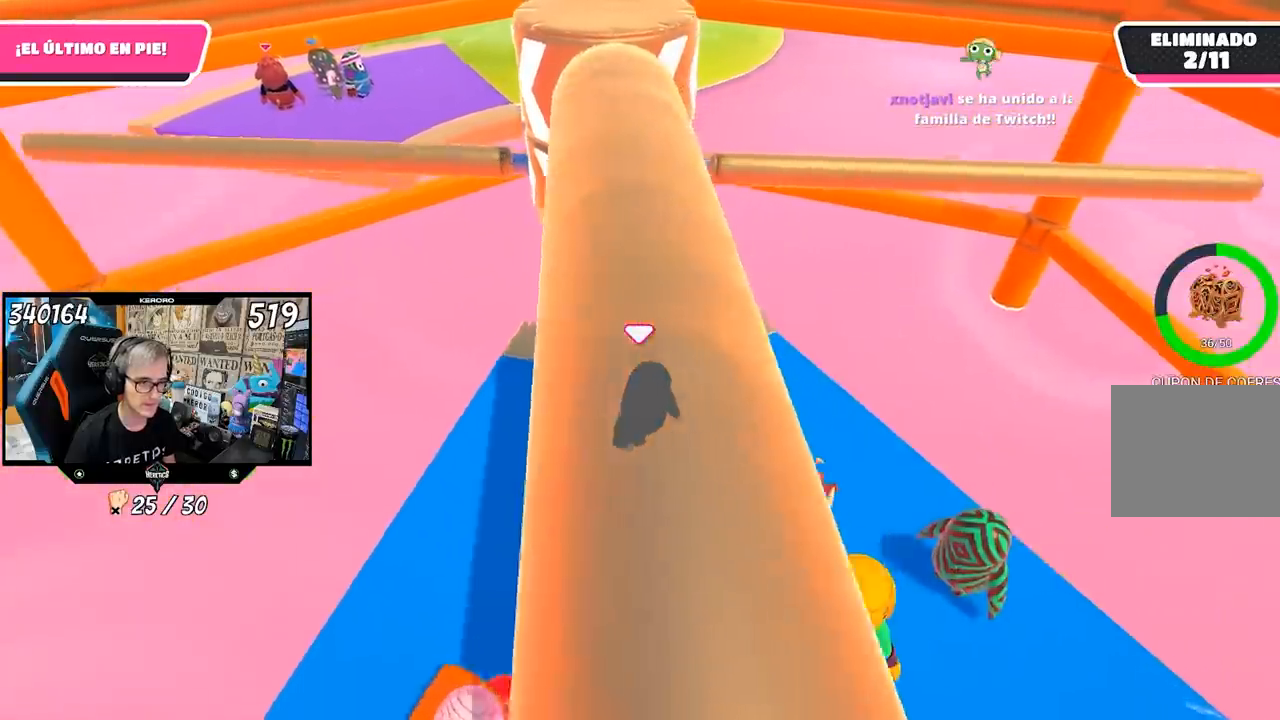
{"buttons": ["R1"], "left_stick": "center", "right_stick": "center", "events": [[83, "left_stick", "down-right"], [167, "left_stick", "center"], [217, "left_stick", "left"], [383, "left_stick", "up-right"], [483, "left_stick", "center"], [500, "R1", "down"]]}
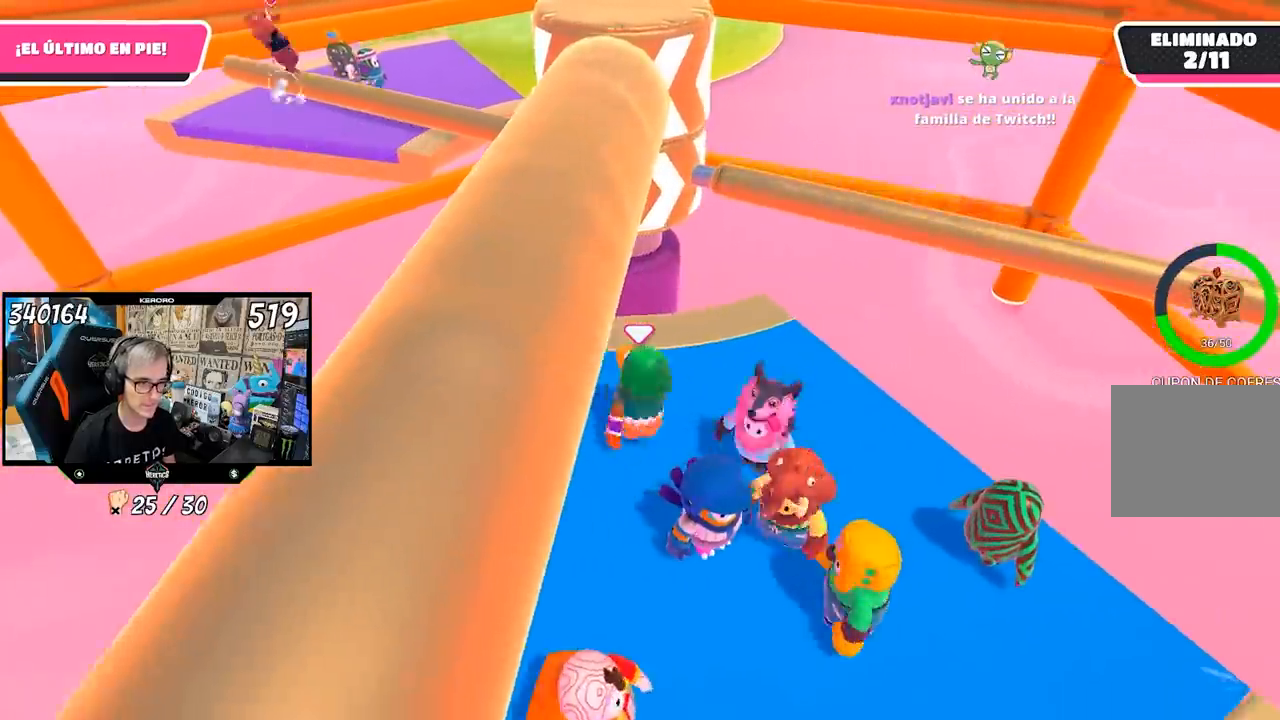
{"buttons": ["R1"], "left_stick": "left", "right_stick": "center", "events": [[50, "left_stick", "down"], [83, "R1", "up"], [183, "left_stick", "center"], [283, "R1", "down"], [283, "left_stick", "left"], [350, "R1", "up"], [383, "left_stick", "center"], [483, "left_stick", "left"], [500, "R1", "down"]]}
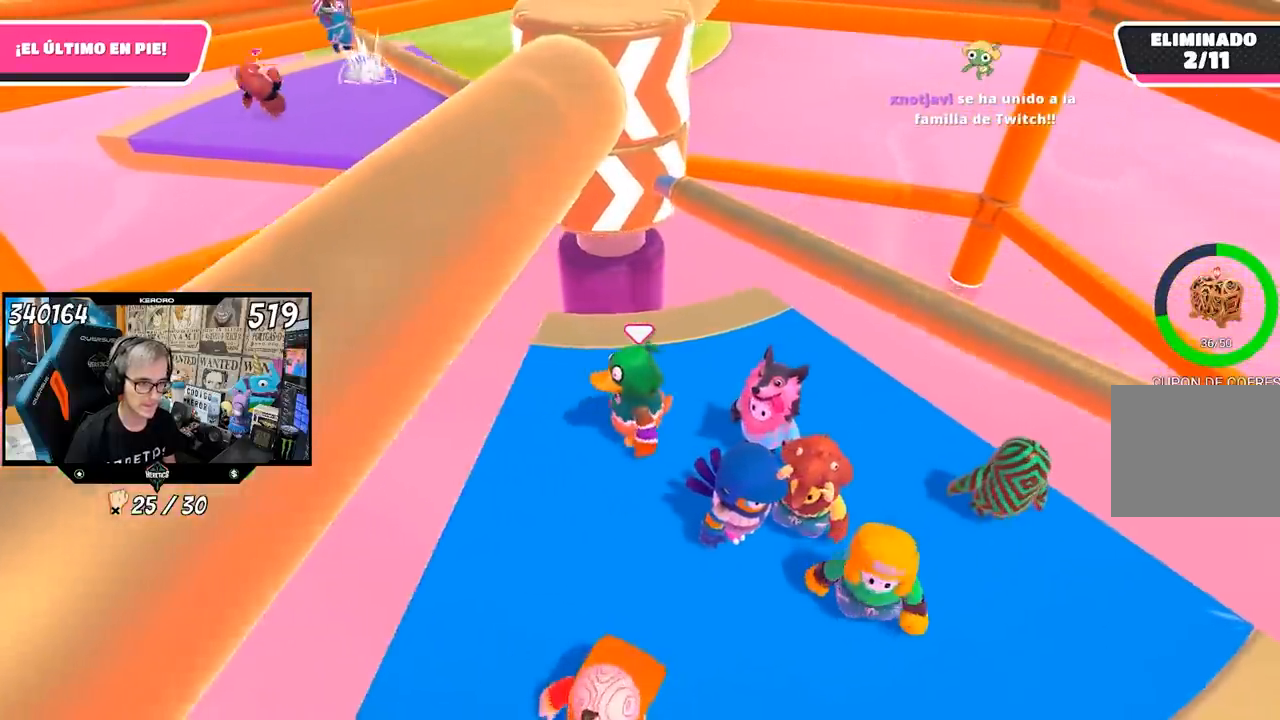
{"buttons": ["CROSS"], "left_stick": "left", "right_stick": "center", "events": [[83, "left_stick", "center"], [217, "R1", "up"], [250, "left_stick", "right"], [350, "CROSS", "down"], [417, "left_stick", "center"], [483, "left_stick", "left"]]}